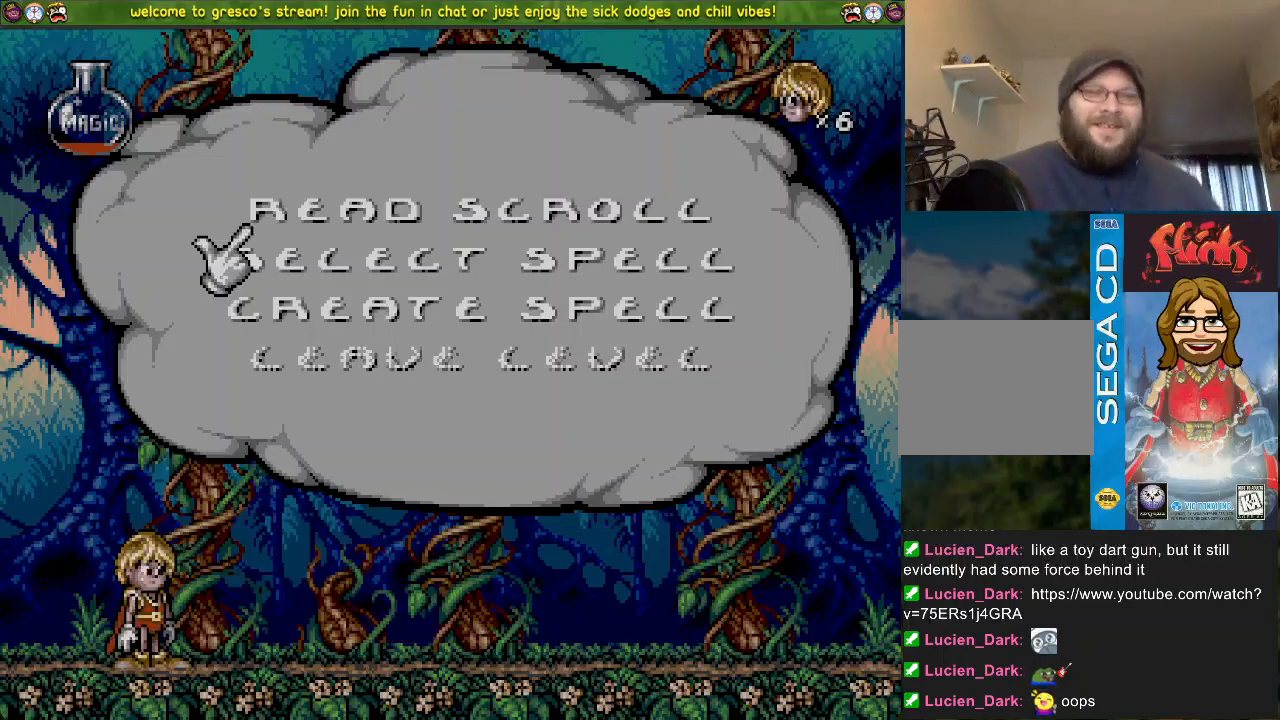
Gameplay with a controller (PlayStation layout); each line is a JSON object with the inputs held at the frame after it. "events" lists button and stick changes between this image and that frame as [ms after this image, input, new state], when the widget could be followed in between.
{"buttons": ["SELECT"], "left_stick": "center", "right_stick": "center", "events": [[384, "SELECT", "down"]]}
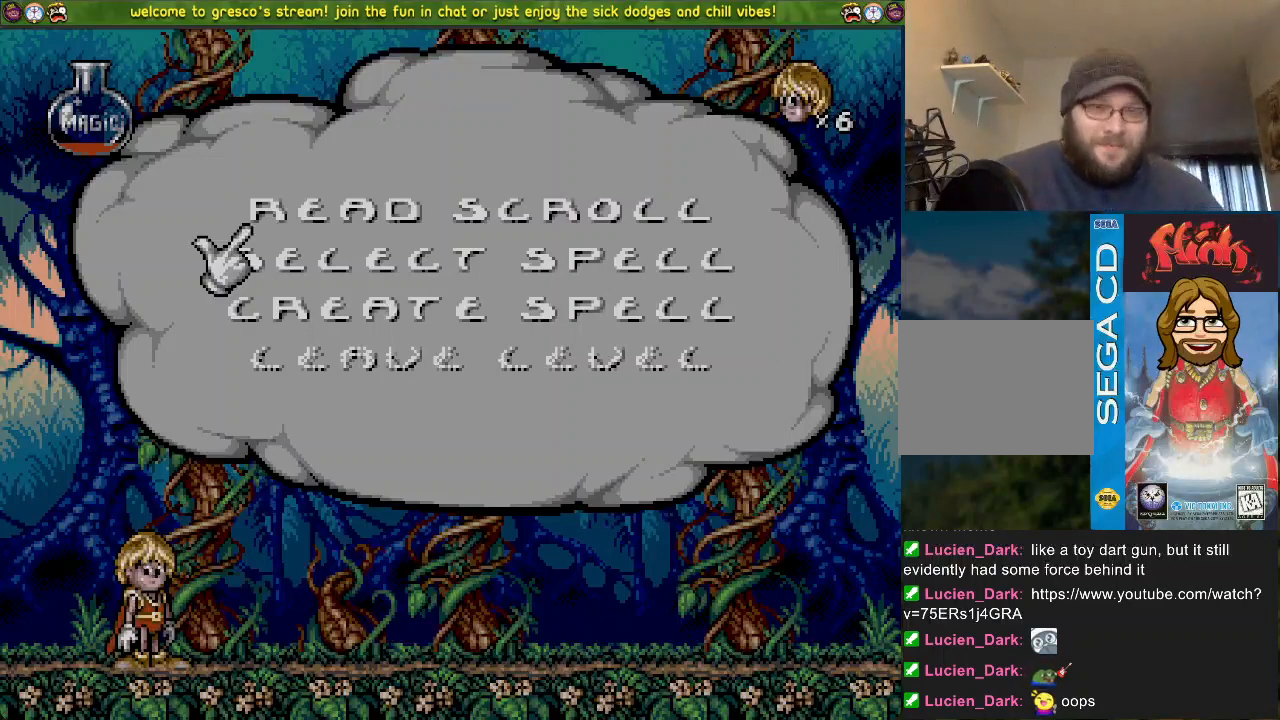
{"buttons": ["DPAD_LEFT"], "left_stick": "center", "right_stick": "center", "events": [[401, "DPAD_LEFT", "down"], [401, "SELECT", "up"]]}
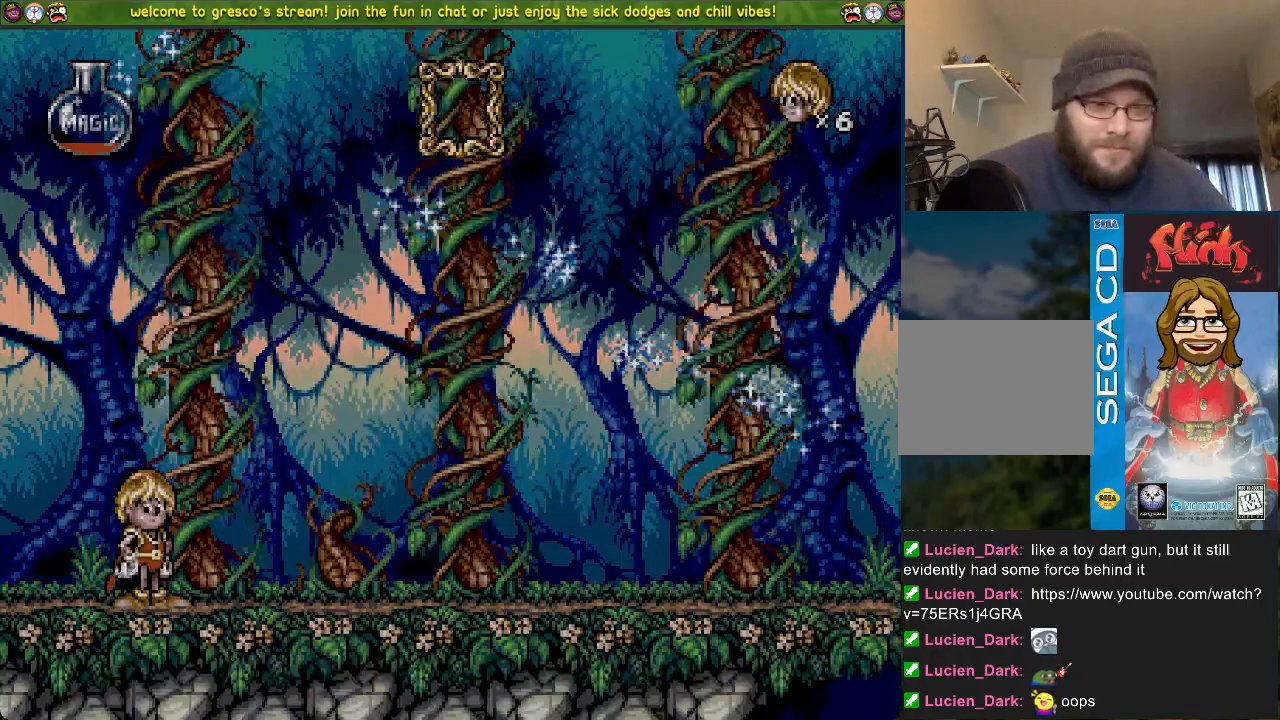
{"buttons": ["DPAD_LEFT"], "left_stick": "center", "right_stick": "center", "events": []}
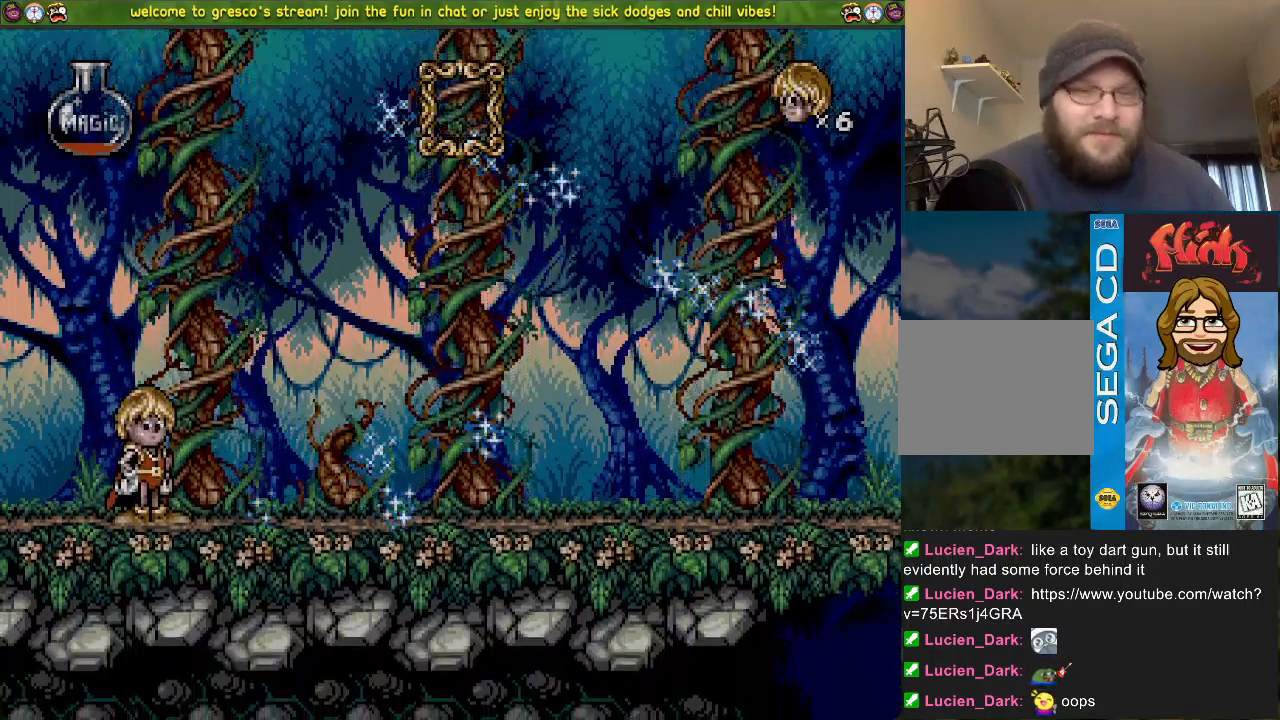
{"buttons": ["DPAD_LEFT"], "left_stick": "center", "right_stick": "center", "events": []}
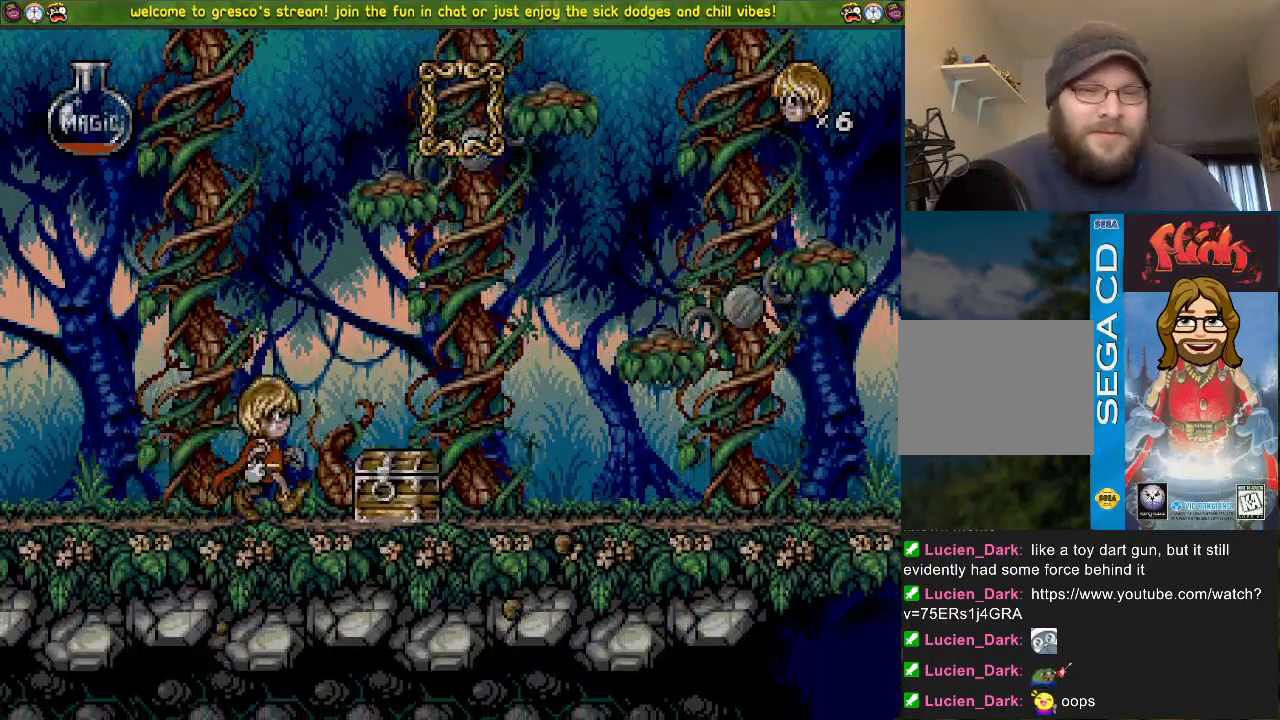
{"buttons": ["CROSS"], "left_stick": "center", "right_stick": "center", "events": [[50, "DPAD_LEFT", "up"], [50, "DPAD_UP", "down"], [117, "SQUARE", "down"], [233, "DPAD_UP", "up"], [233, "SQUARE", "up"], [450, "CROSS", "down"]]}
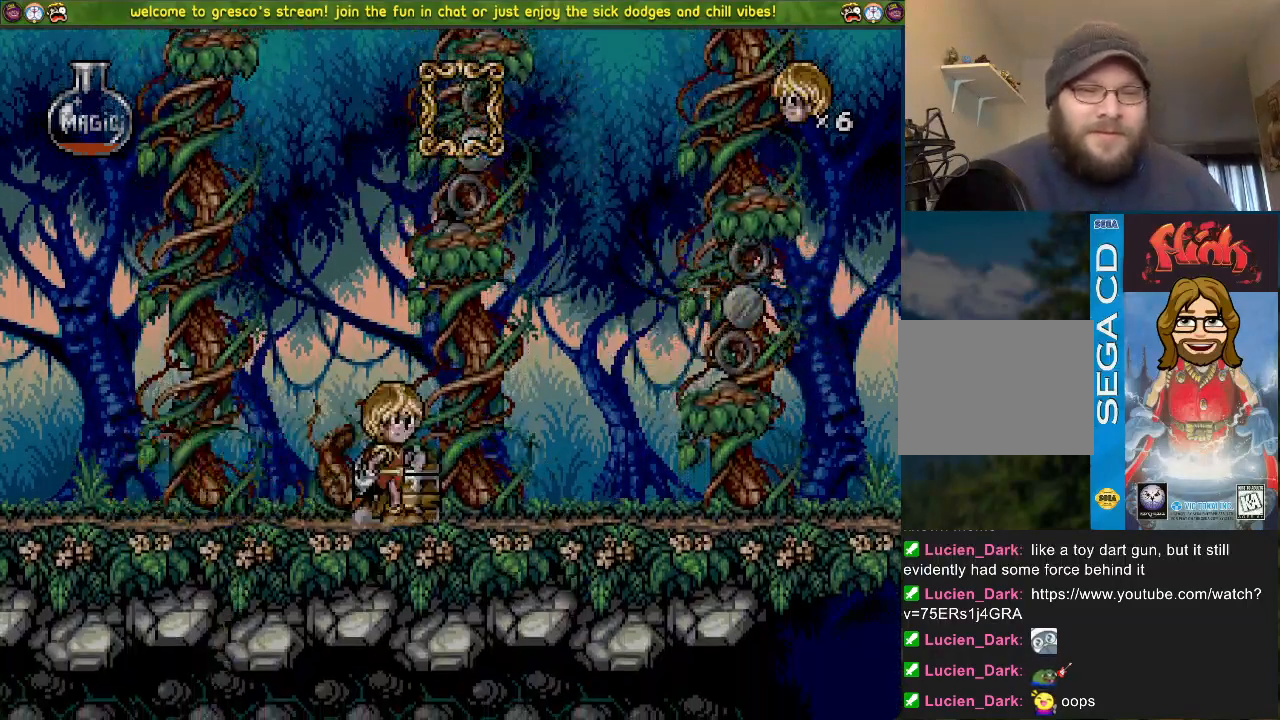
{"buttons": ["DPAD_DOWN"], "left_stick": "center", "right_stick": "center", "events": [[50, "CROSS", "up"], [467, "DPAD_DOWN", "down"]]}
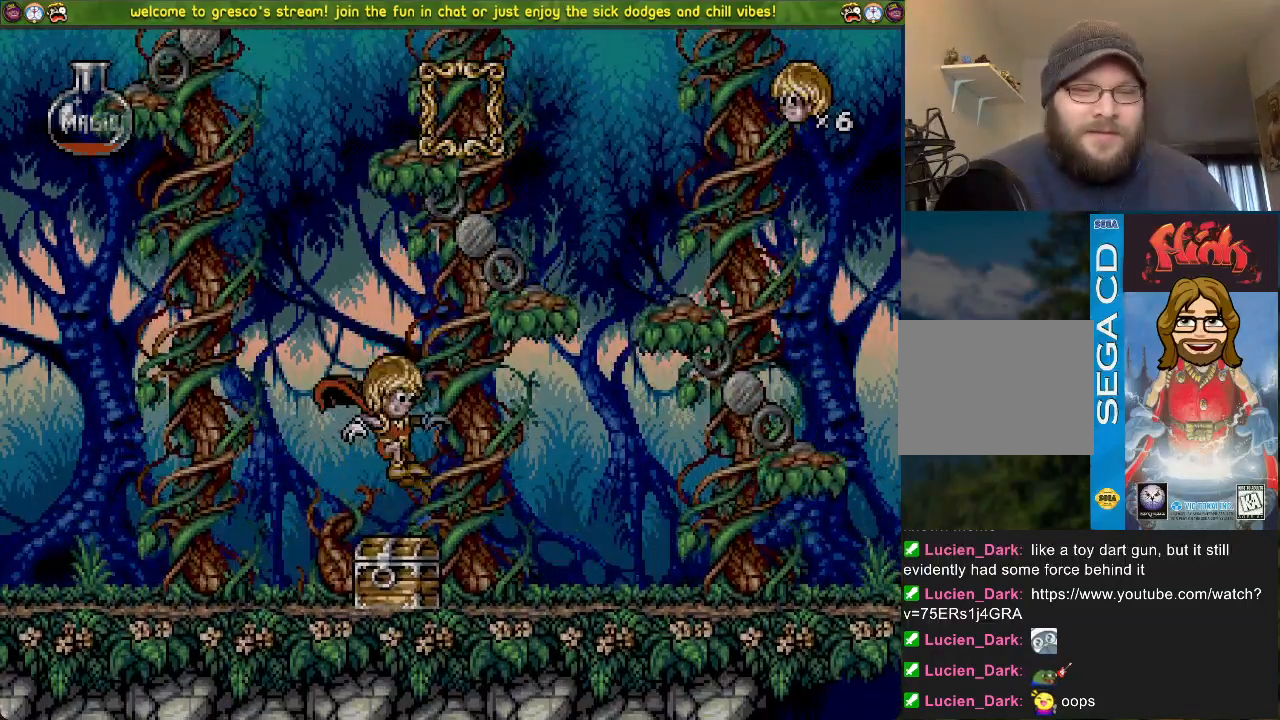
{"buttons": ["DPAD_DOWN"], "left_stick": "center", "right_stick": "center", "events": []}
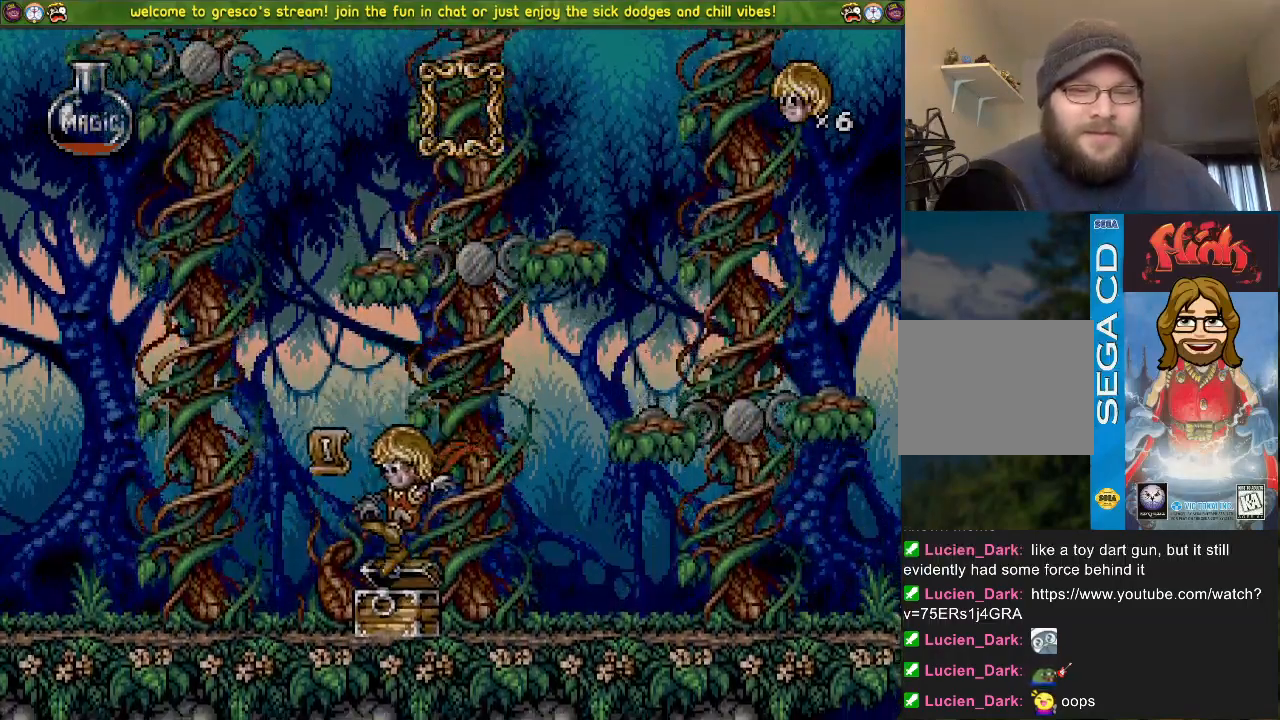
{"buttons": ["DPAD_DOWN", "DPAD_LEFT"], "left_stick": "center", "right_stick": "center", "events": [[201, "DPAD_LEFT", "down"]]}
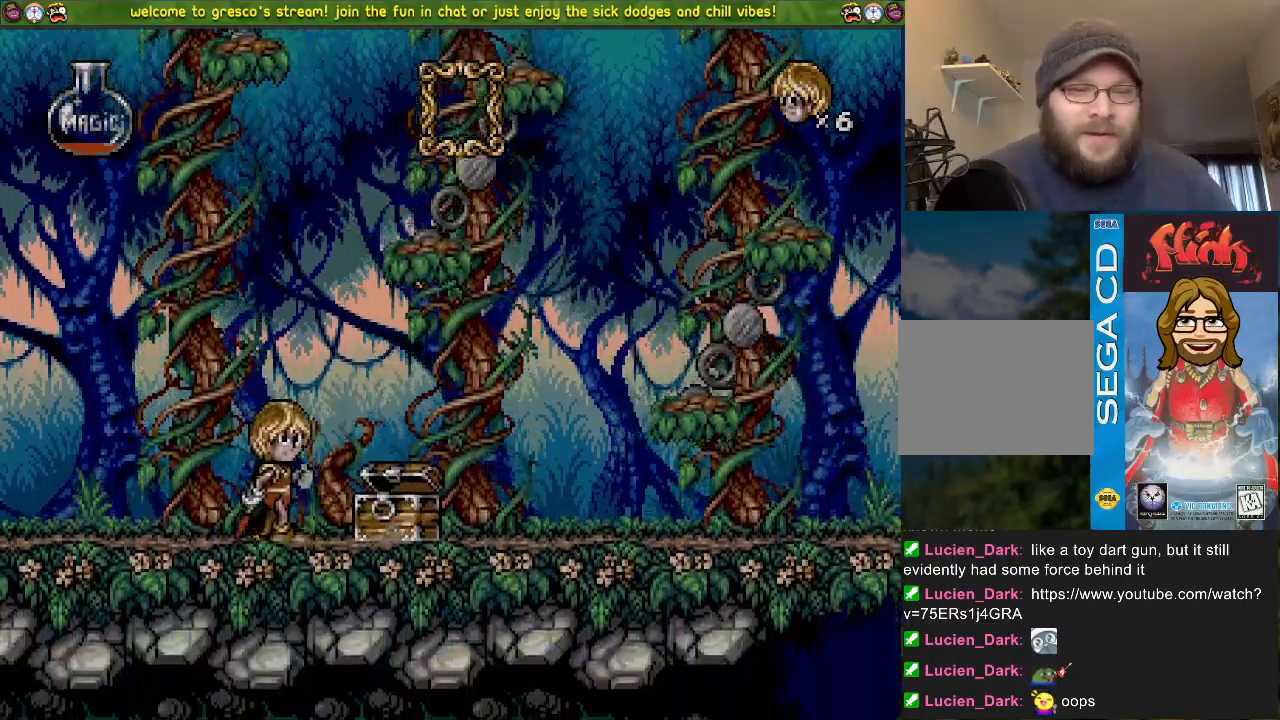
{"buttons": ["DPAD_DOWN"], "left_stick": "center", "right_stick": "center", "events": [[233, "DPAD_LEFT", "up"], [283, "DPAD_UP", "down"], [450, "DPAD_UP", "up"]]}
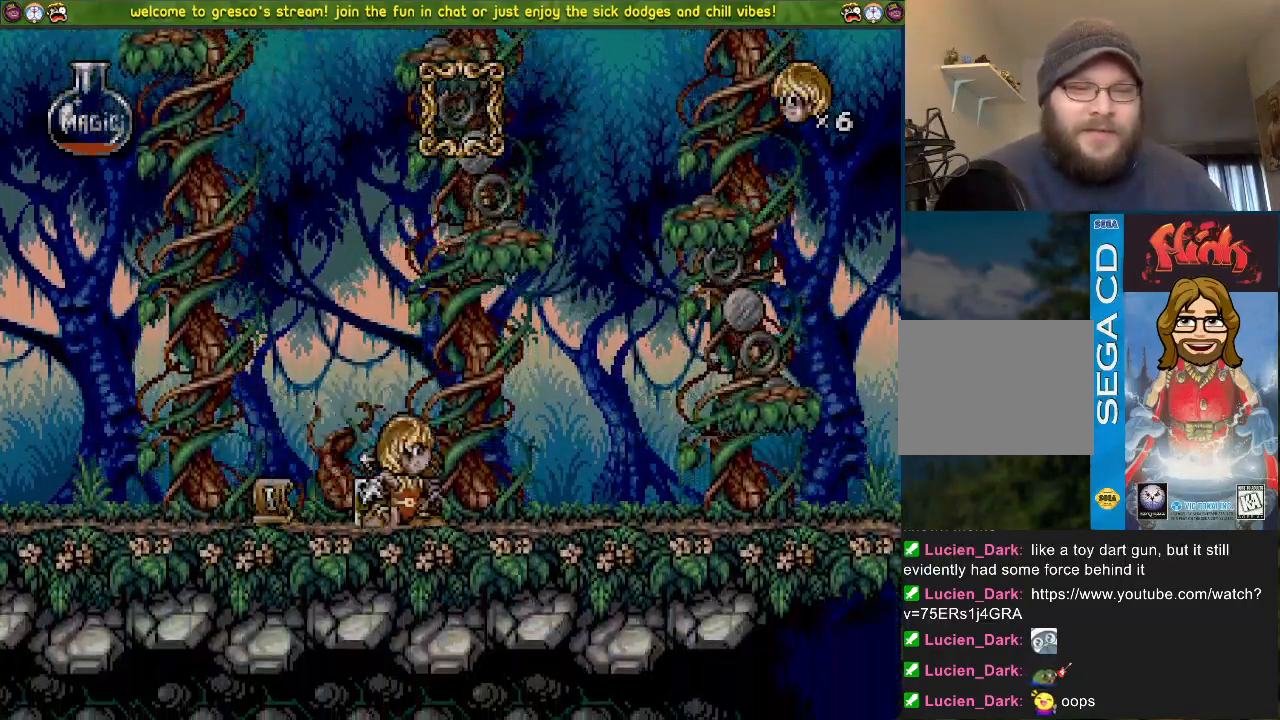
{"buttons": ["SQUARE", "DPAD_LEFT"], "left_stick": "center", "right_stick": "center"}
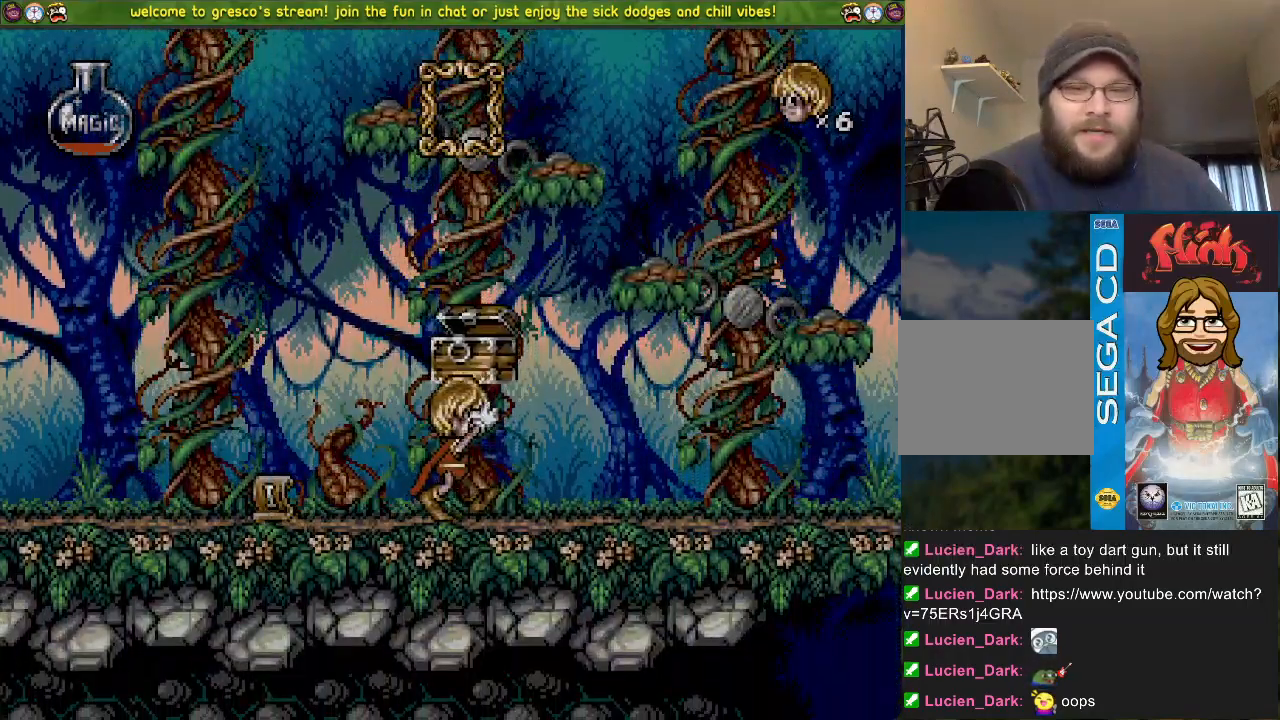
{"buttons": ["DPAD_LEFT"], "left_stick": "center", "right_stick": "center", "events": [[33, "SQUARE", "up"]]}
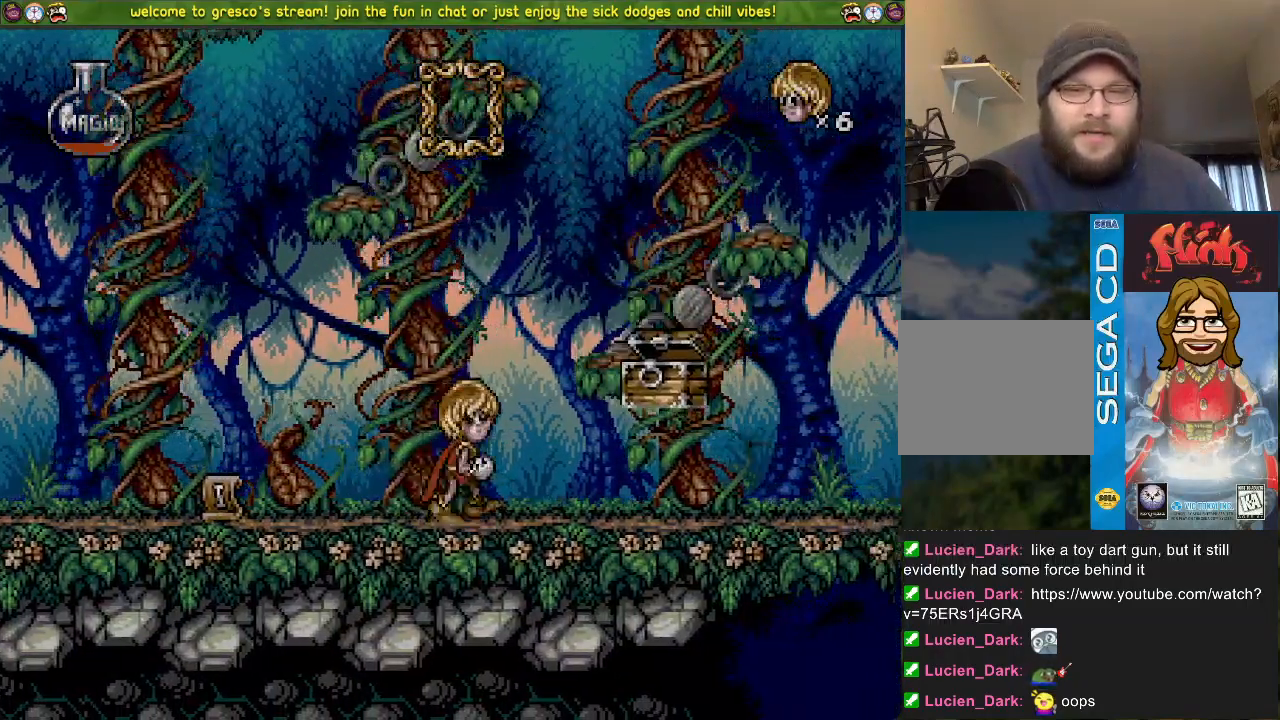
{"buttons": ["CROSS"], "left_stick": "center", "right_stick": "center", "events": [[50, "CROSS", "down"], [501, "DPAD_LEFT", "up"]]}